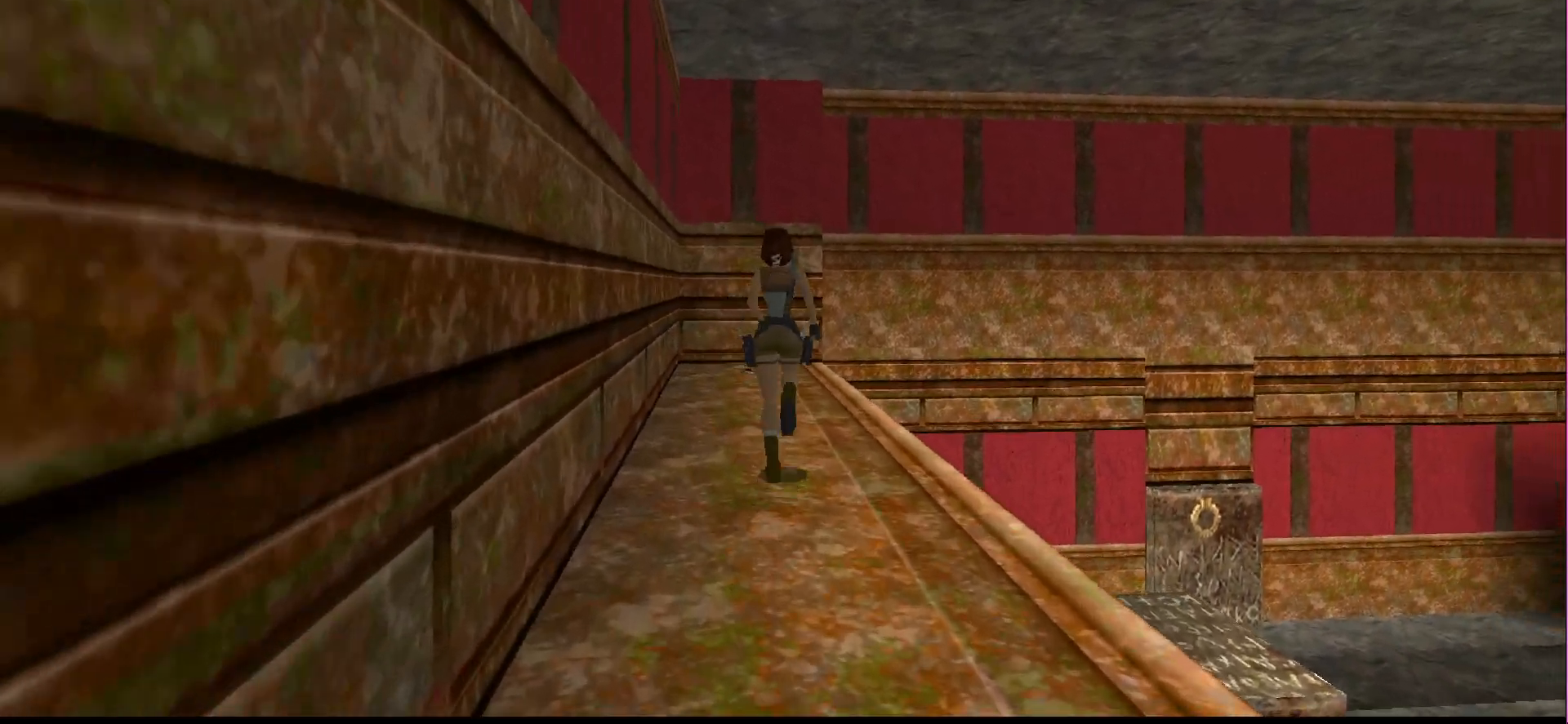
Gameplay with a controller (PlayStation layout); each line is a JSON object with the inputs held at the frame after it. "events" lists button and stick changes between this image and that frame as [ms after this image, input, new state], when the widget could be followed in between. Not read: L3 R3 left_stick right_stick.
{"buttons": ["DPAD_UP"], "events": [[167, "DPAD_LEFT", "up"], [333, "DPAD_LEFT", "down"], [500, "DPAD_LEFT", "up"]]}
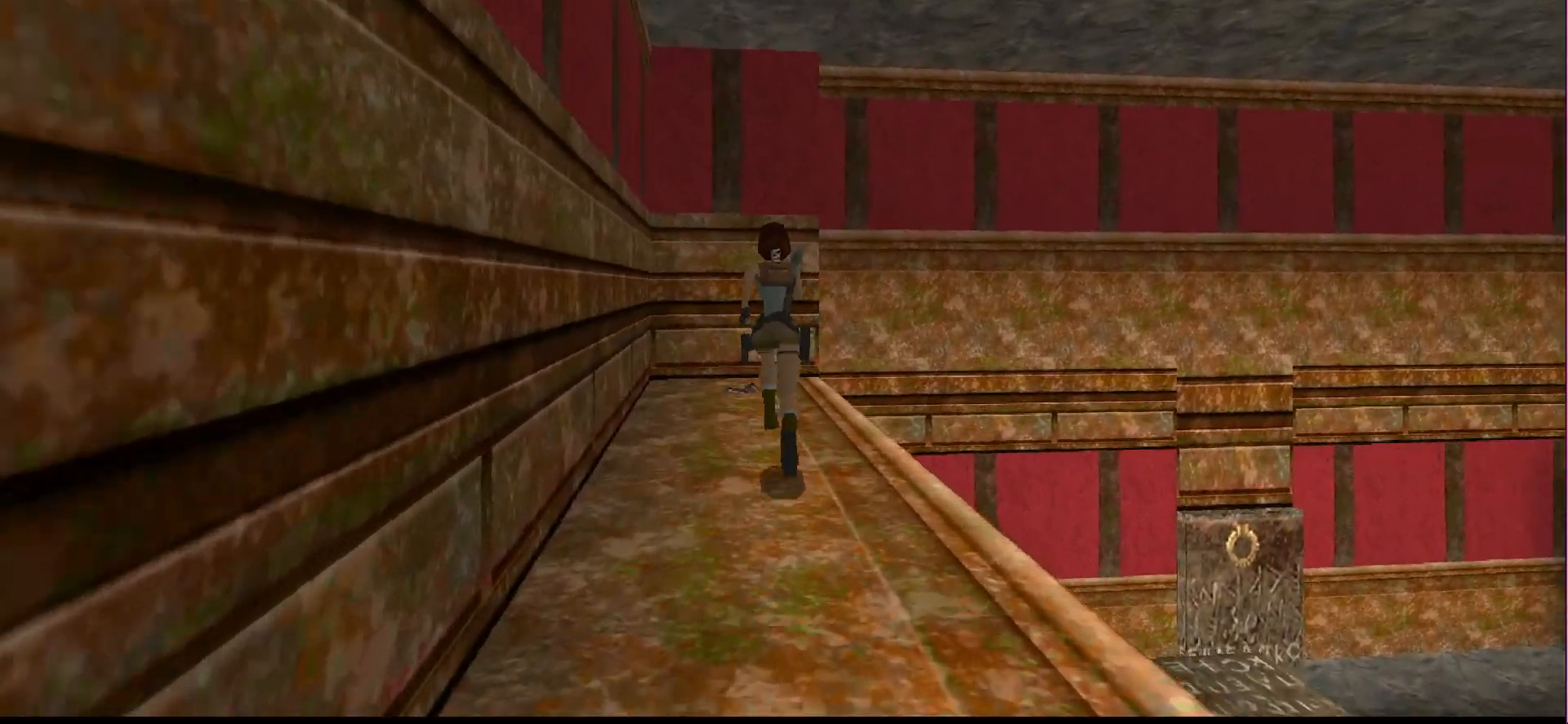
{"buttons": ["DPAD_UP"], "events": [[167, "DPAD_LEFT", "down"], [367, "DPAD_LEFT", "up"]]}
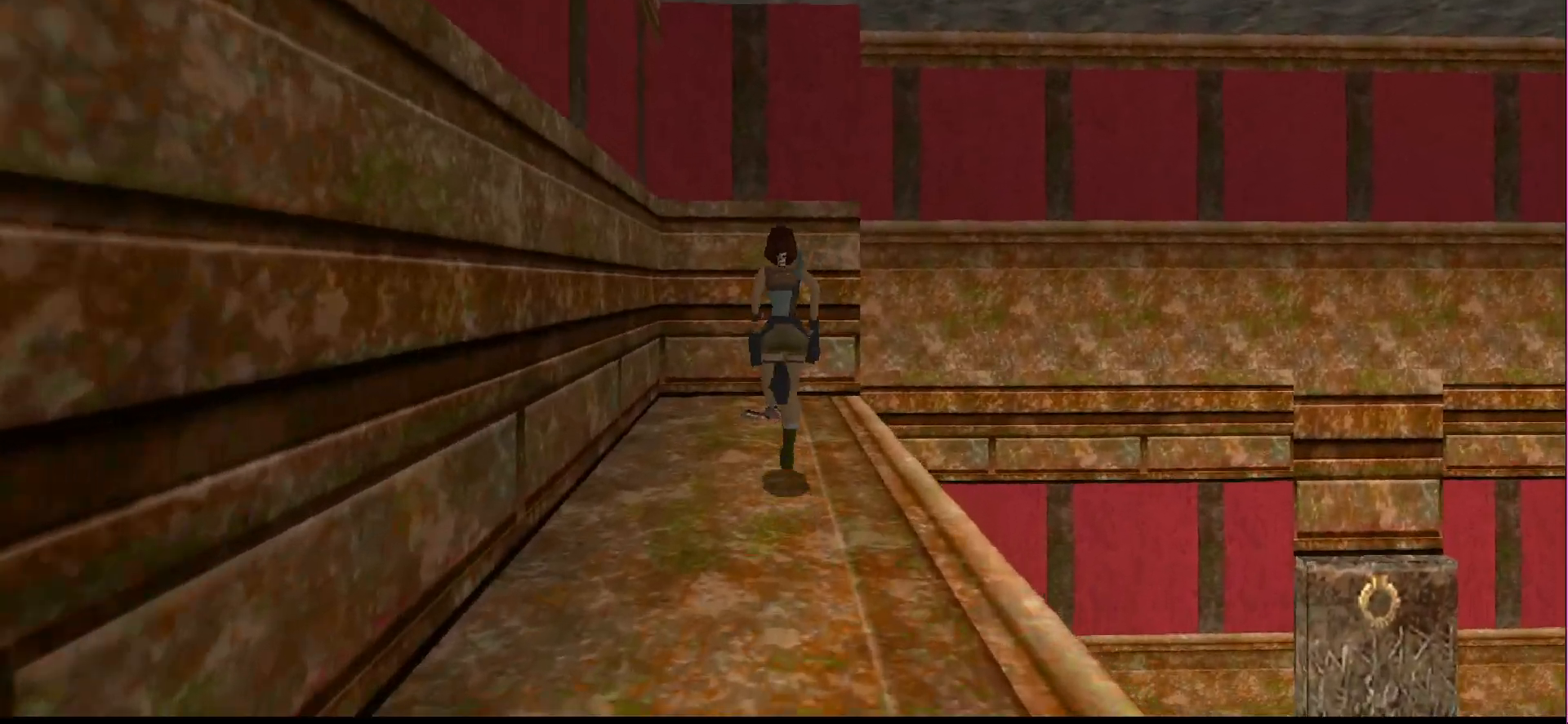
{"buttons": ["CROSS"], "events": [[167, "CIRCLE", "down"], [167, "DPAD_UP", "up"], [367, "CIRCLE", "up"], [500, "CROSS", "down"]]}
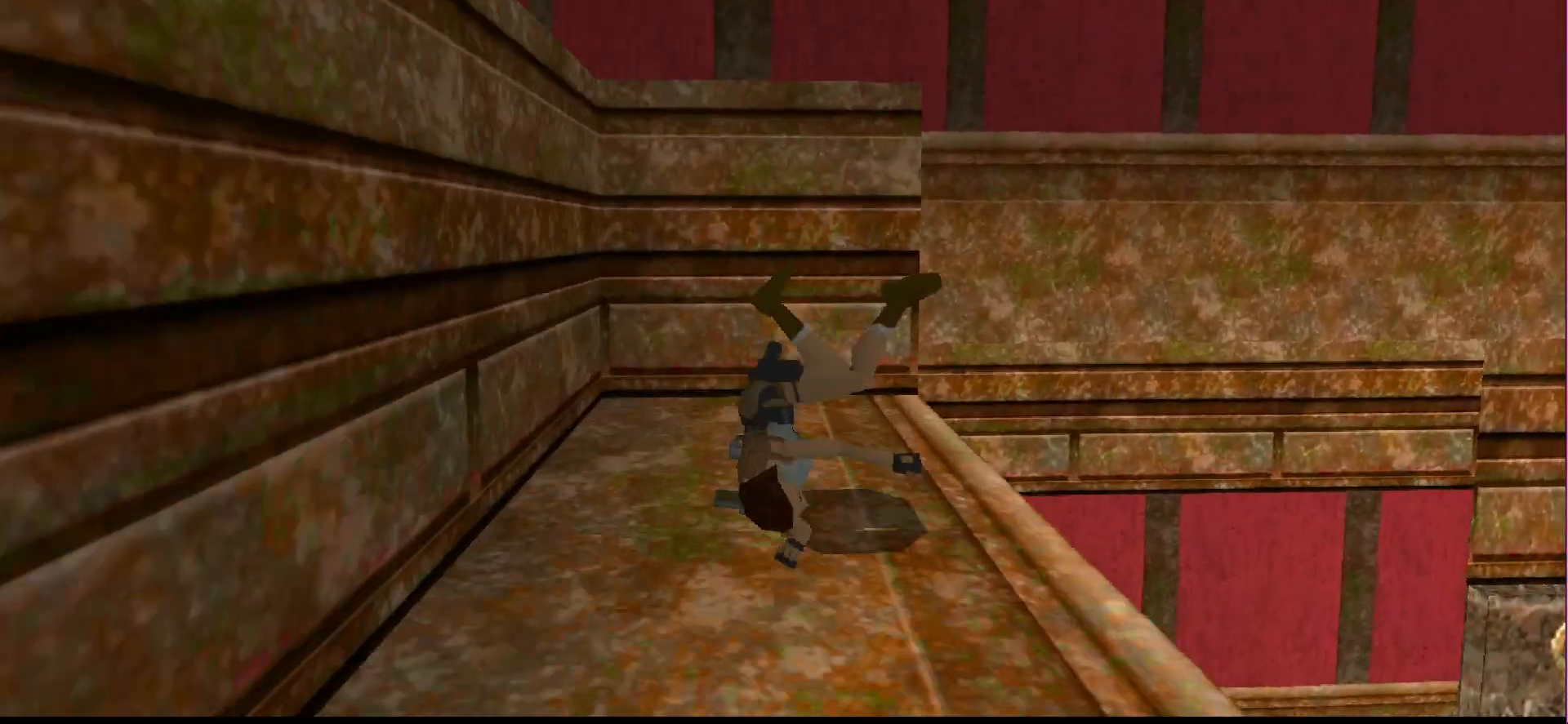
{"buttons": ["CROSS"], "events": []}
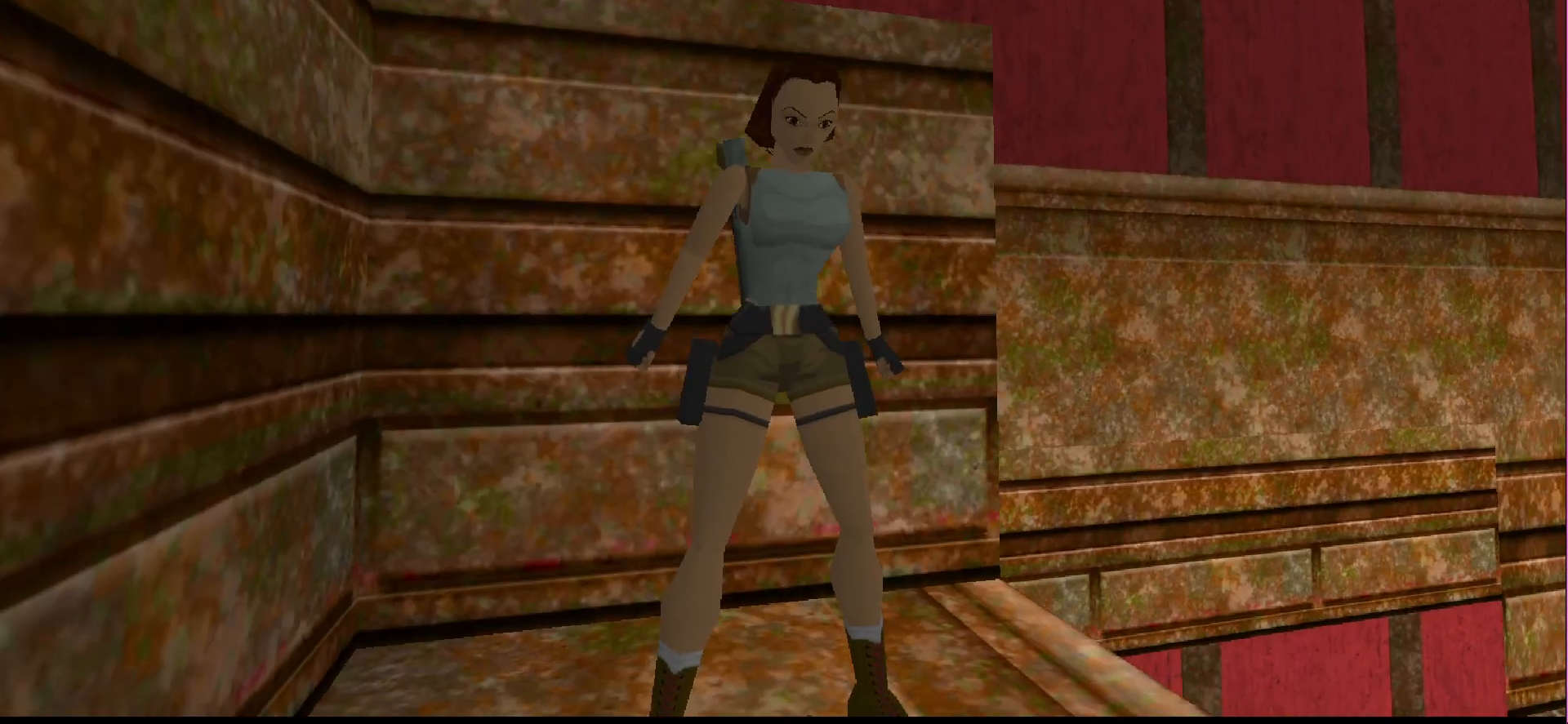
{"buttons": ["CROSS"], "events": []}
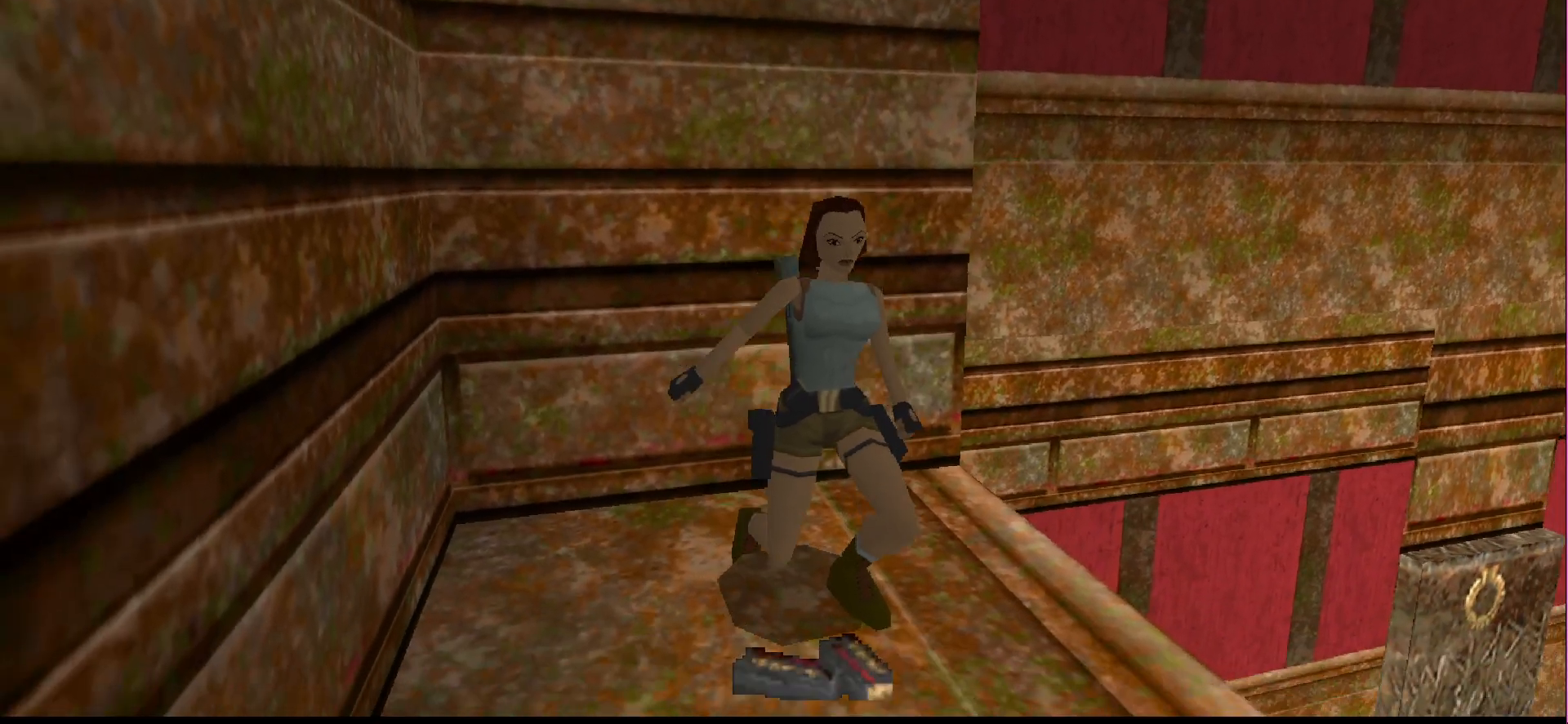
{"buttons": ["CROSS"], "events": []}
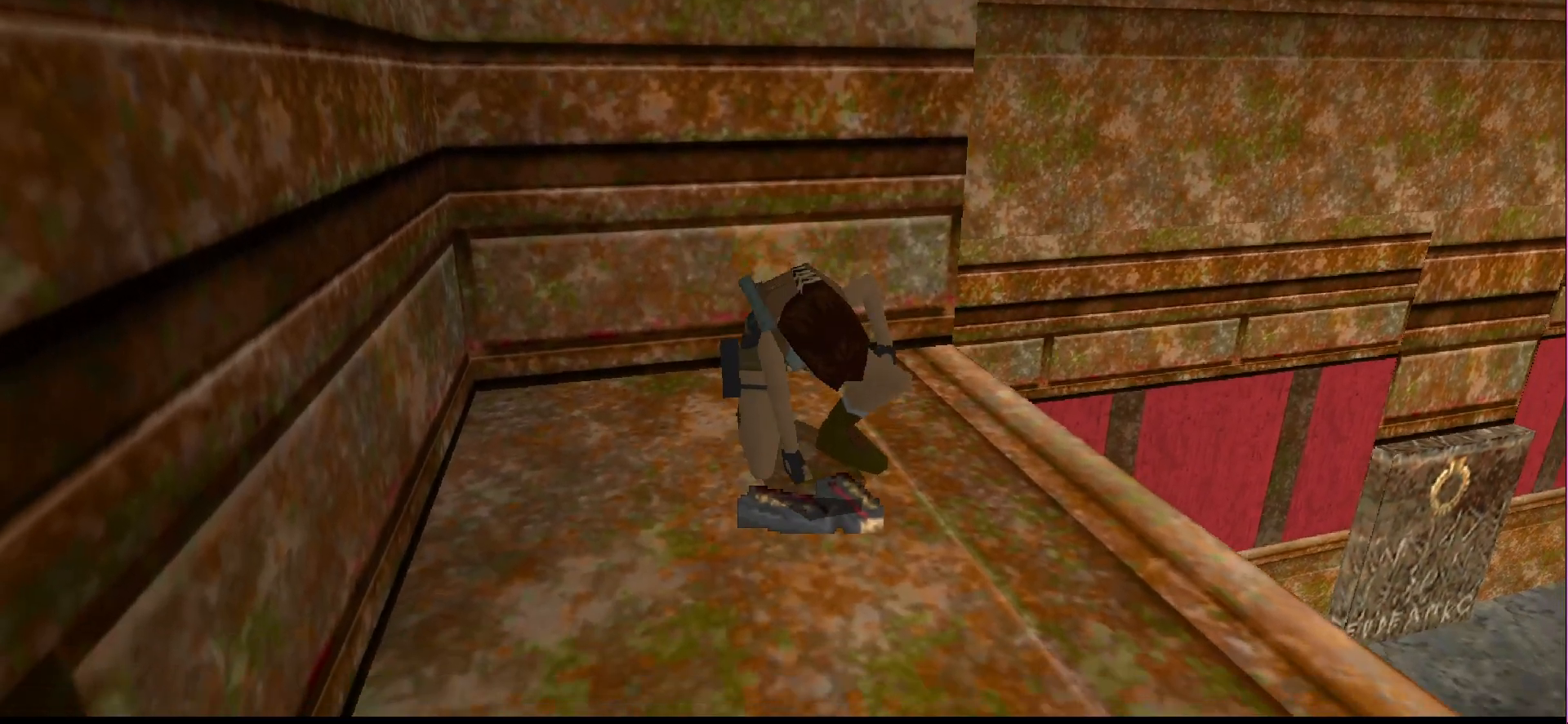
{"buttons": ["DPAD_UP"], "events": [[100, "CROSS", "up"], [300, "DPAD_UP", "down"]]}
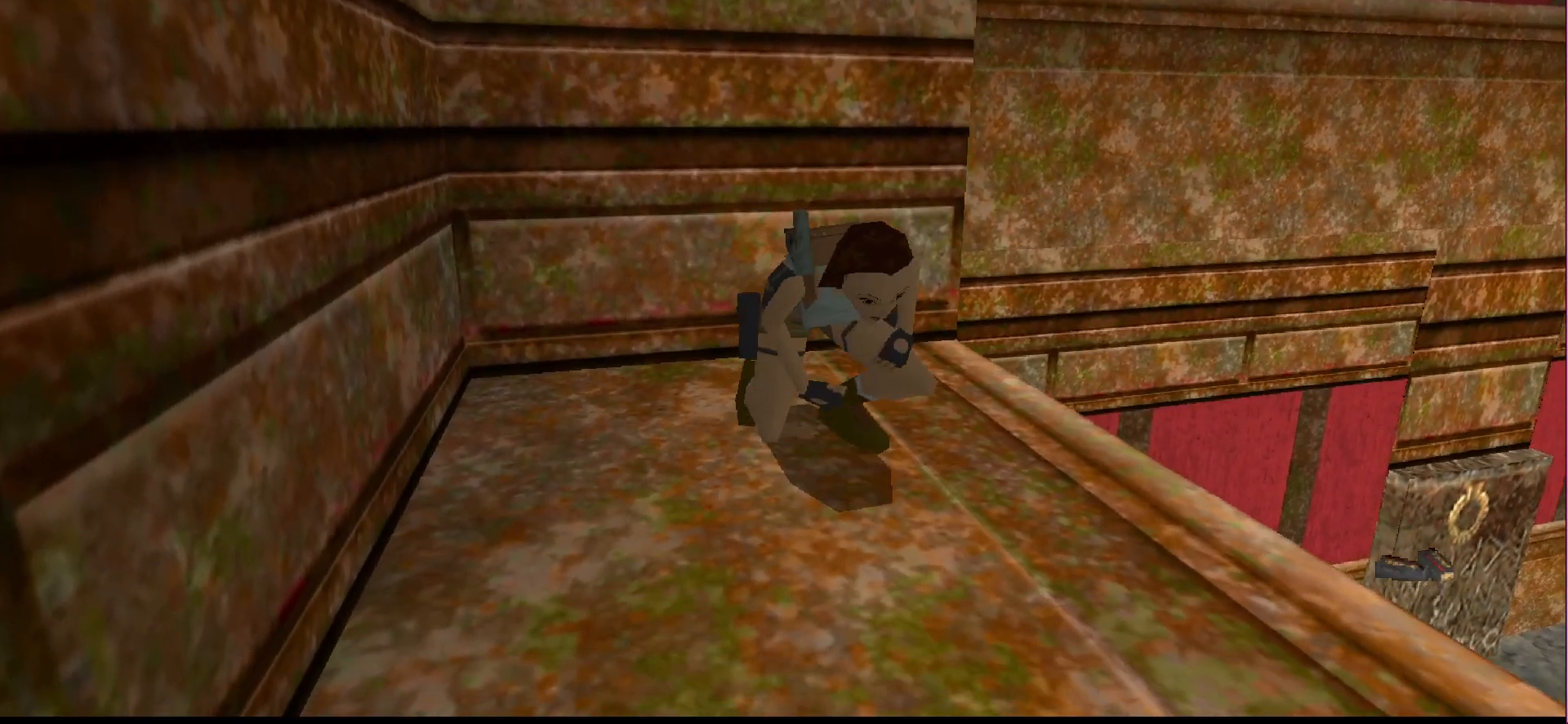
{"buttons": ["DPAD_UP"], "events": []}
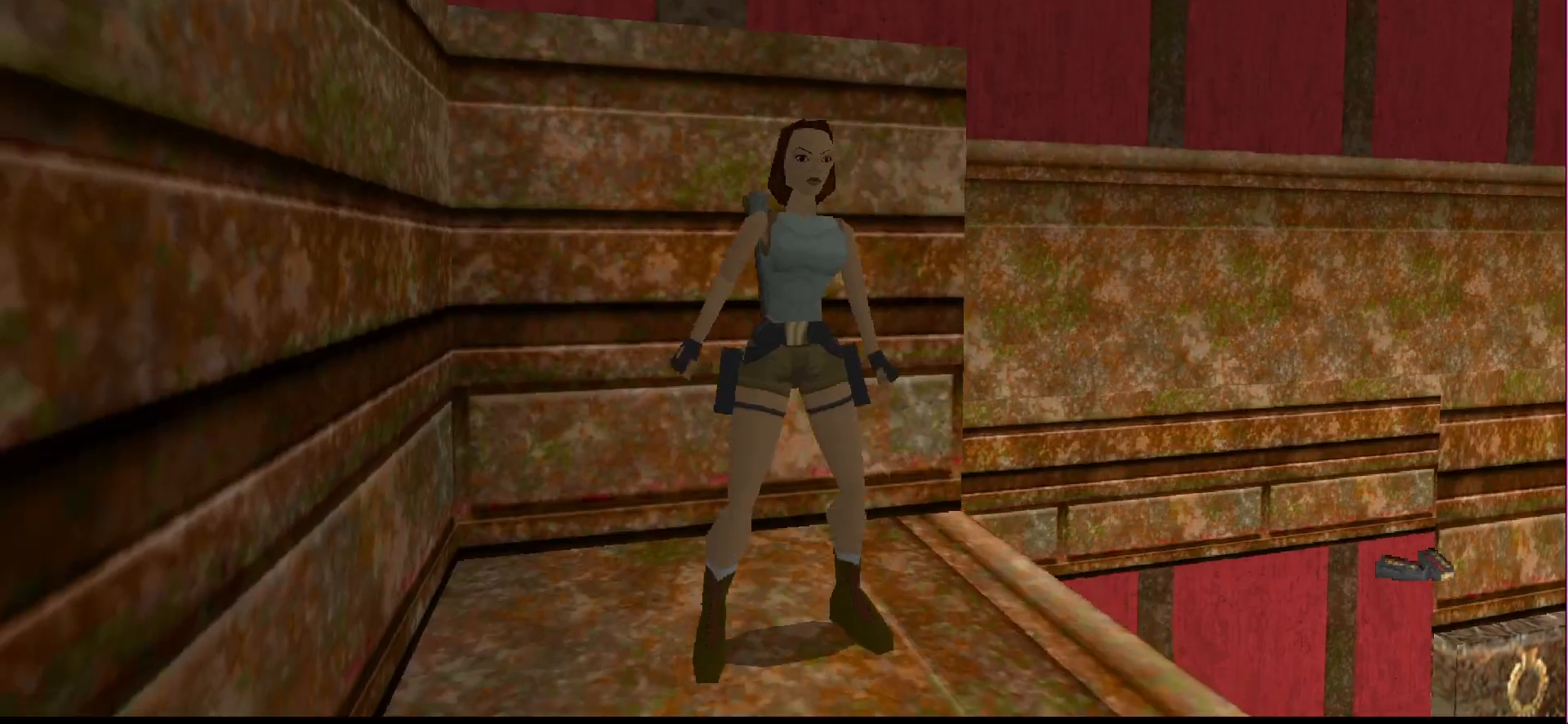
{"buttons": ["DPAD_UP"], "events": []}
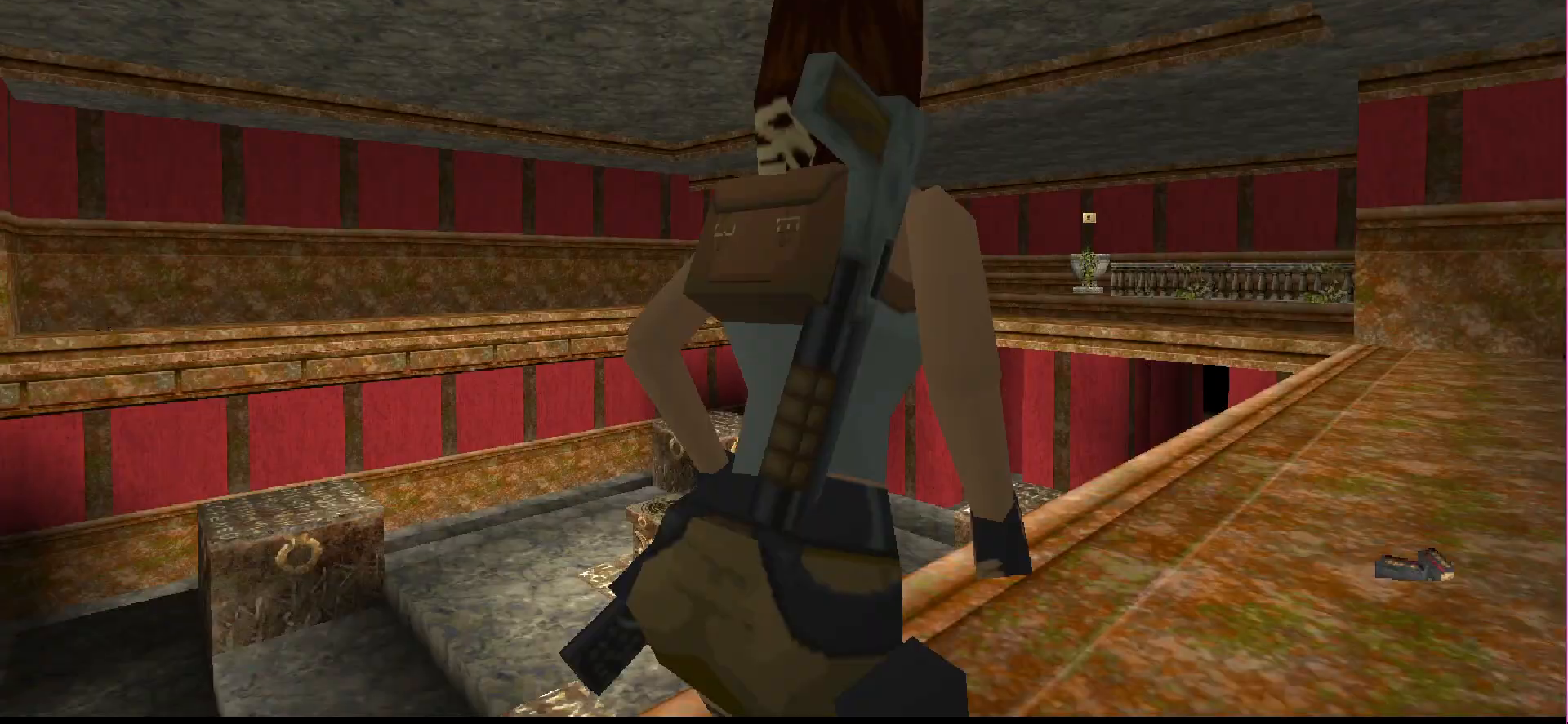
{"buttons": ["DPAD_UP"], "events": []}
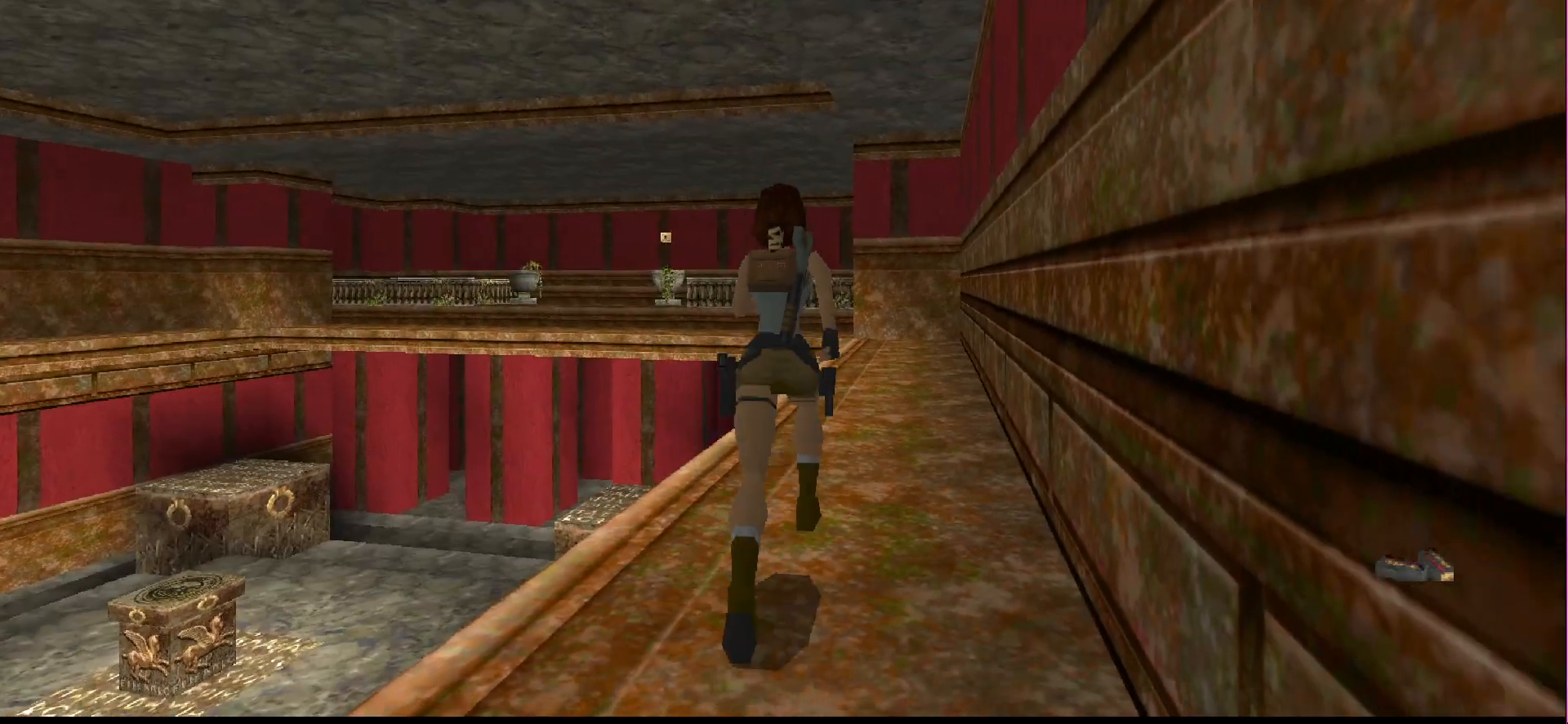
{"buttons": ["DPAD_UP"], "events": [[167, "DPAD_RIGHT", "down"], [367, "DPAD_RIGHT", "up"]]}
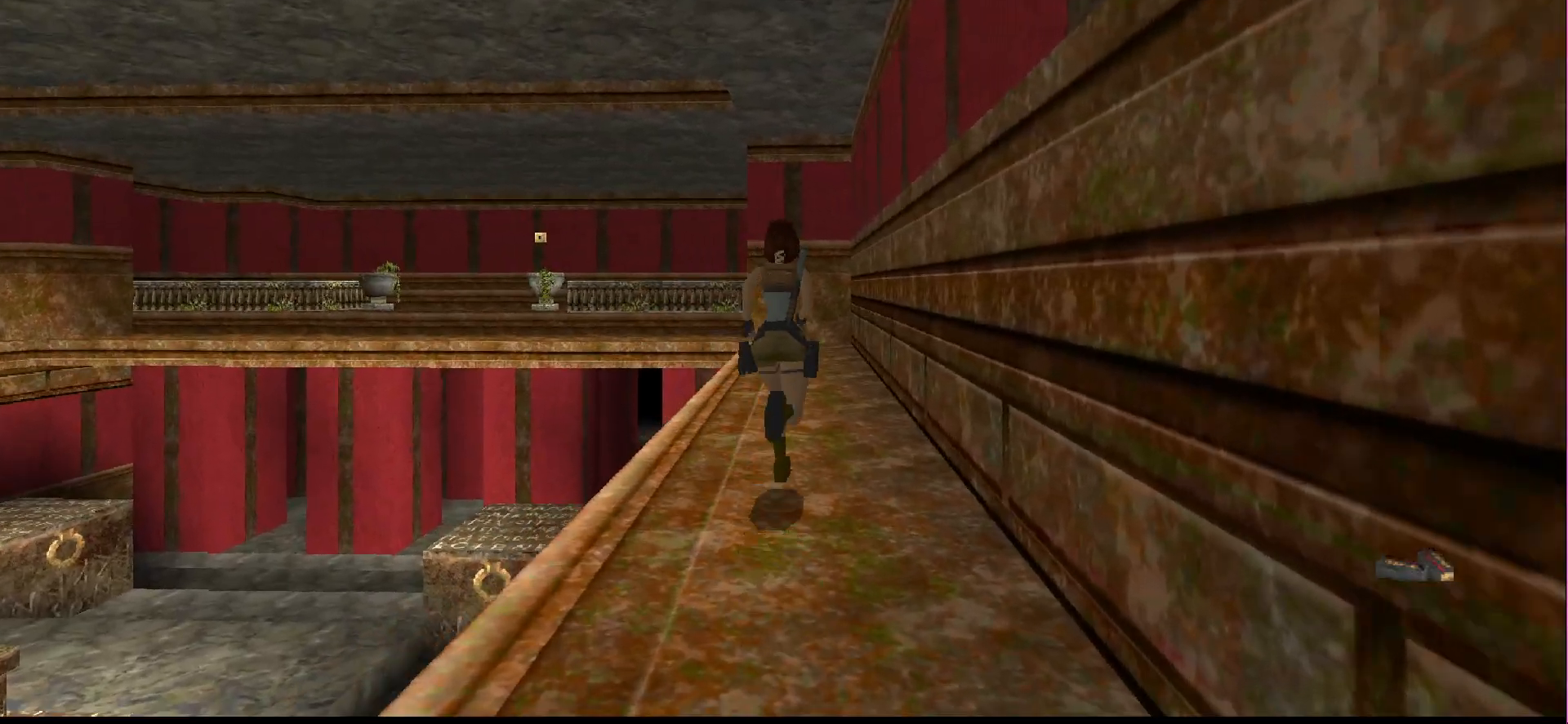
{"buttons": ["DPAD_UP"], "events": []}
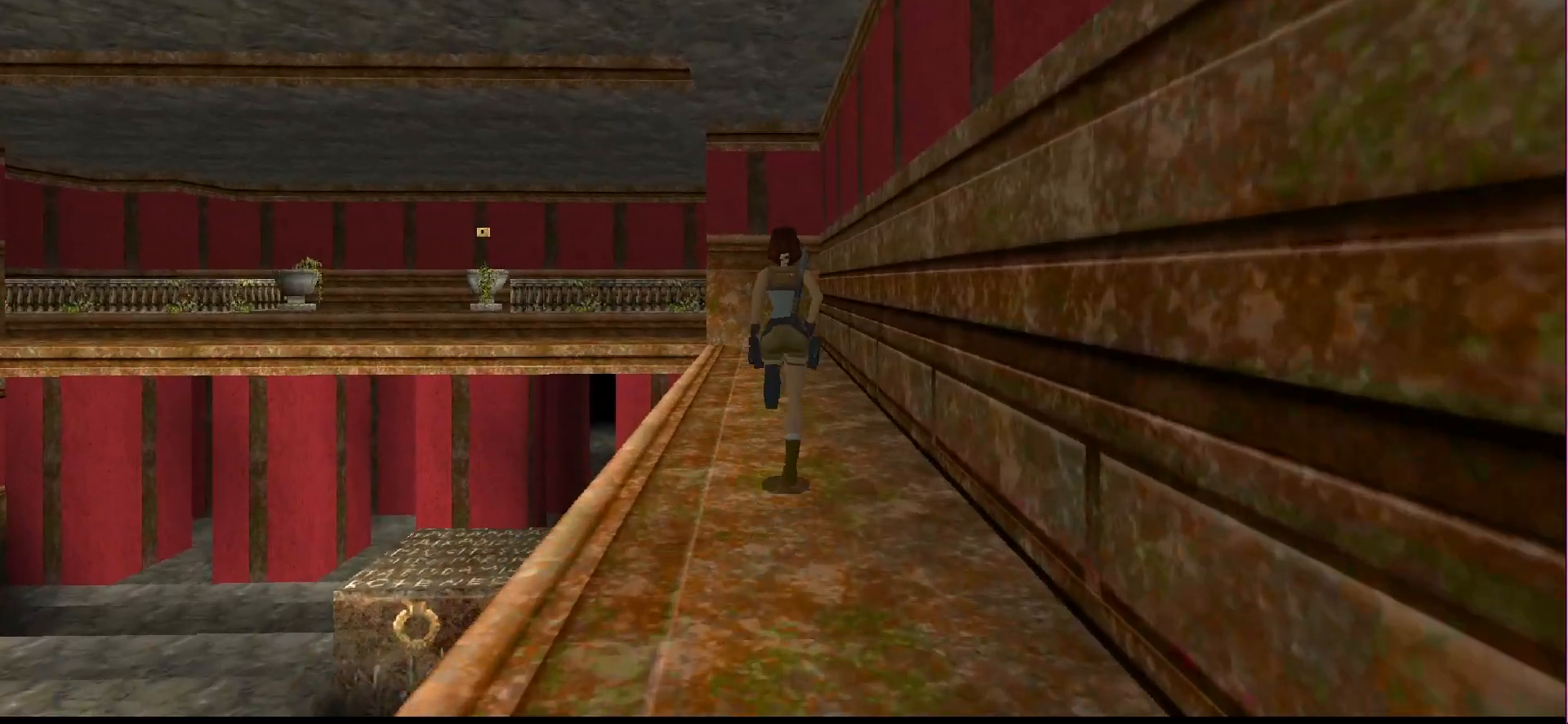
{"buttons": ["DPAD_UP", "DPAD_LEFT"], "events": [[467, "DPAD_LEFT", "down"]]}
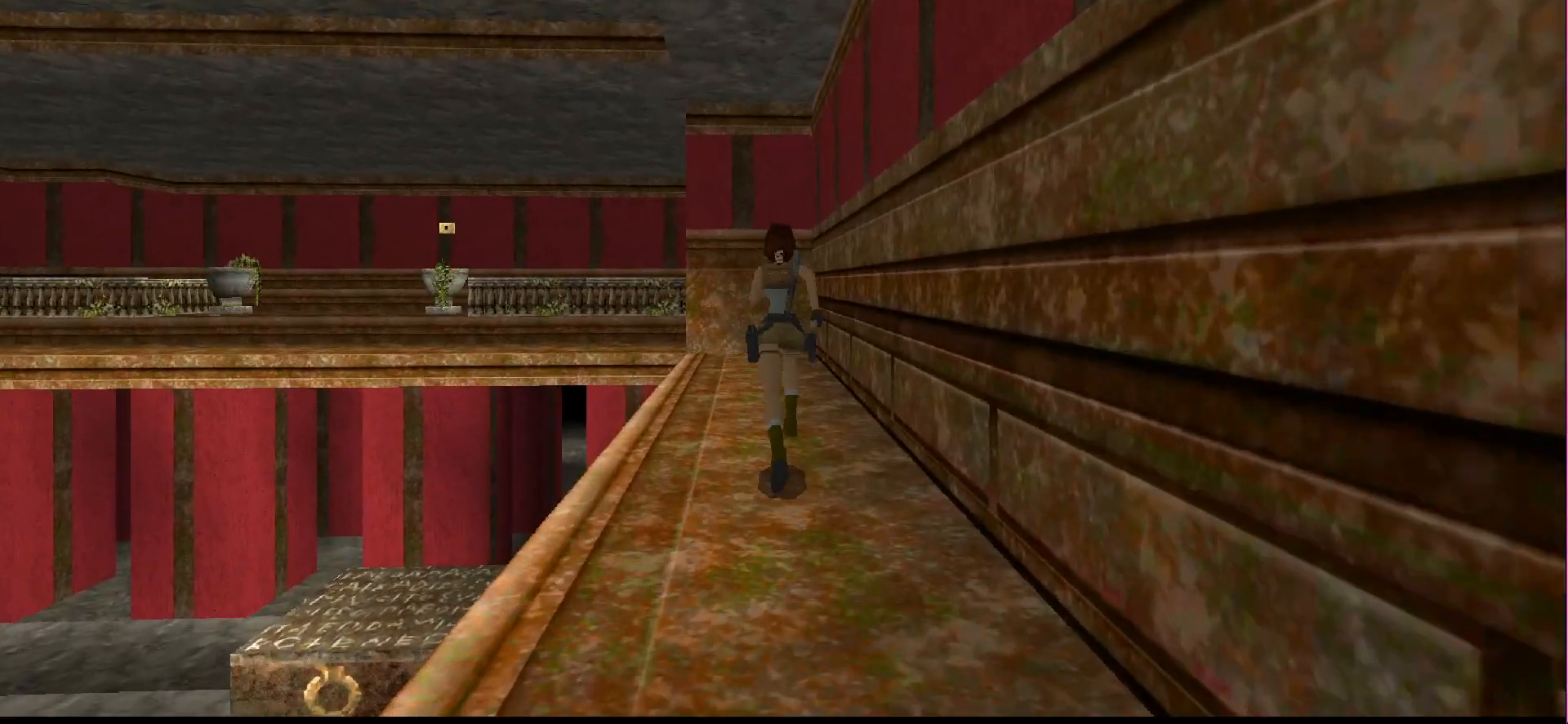
{"buttons": ["DPAD_UP"], "events": [[233, "DPAD_LEFT", "up"]]}
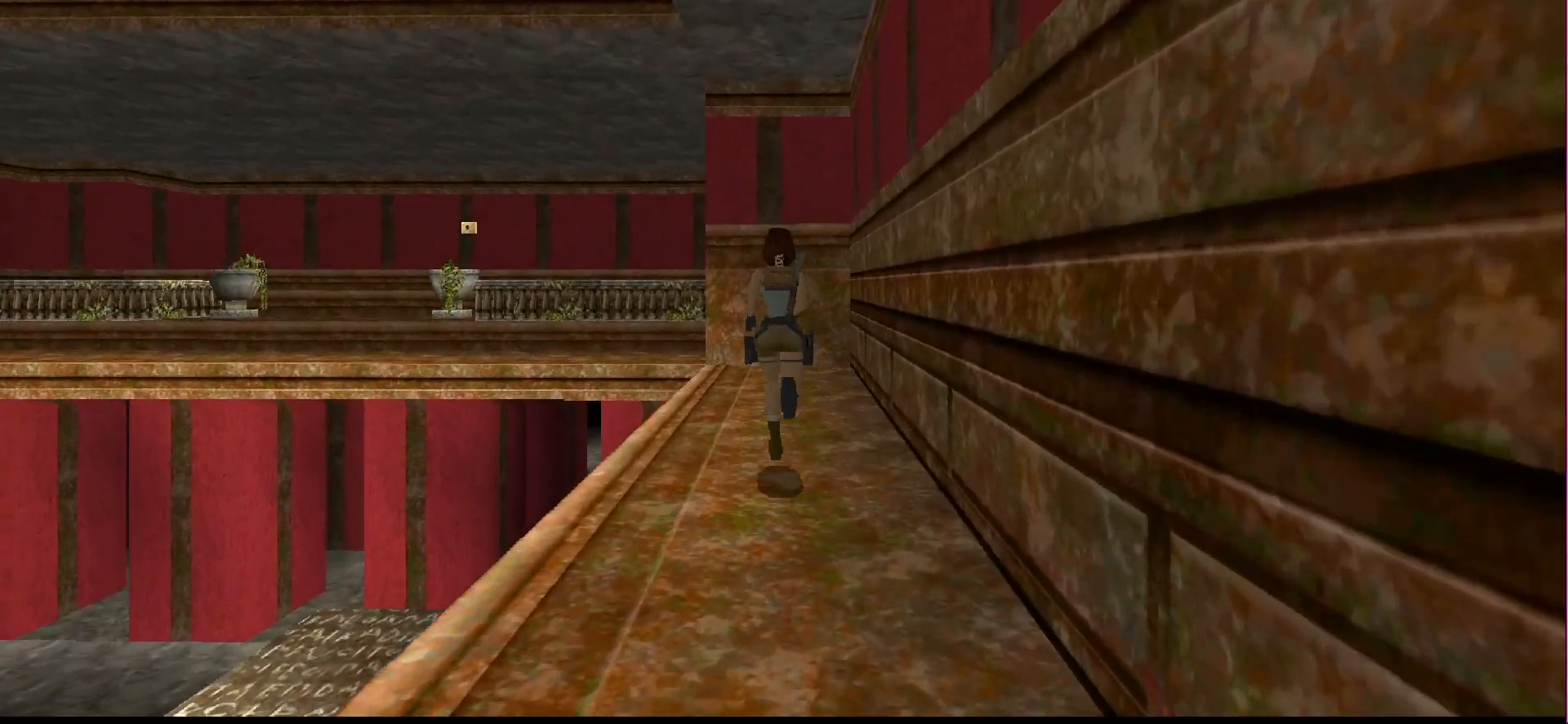
{"buttons": ["DPAD_UP"], "events": [[233, "DPAD_LEFT", "down"], [500, "DPAD_LEFT", "up"]]}
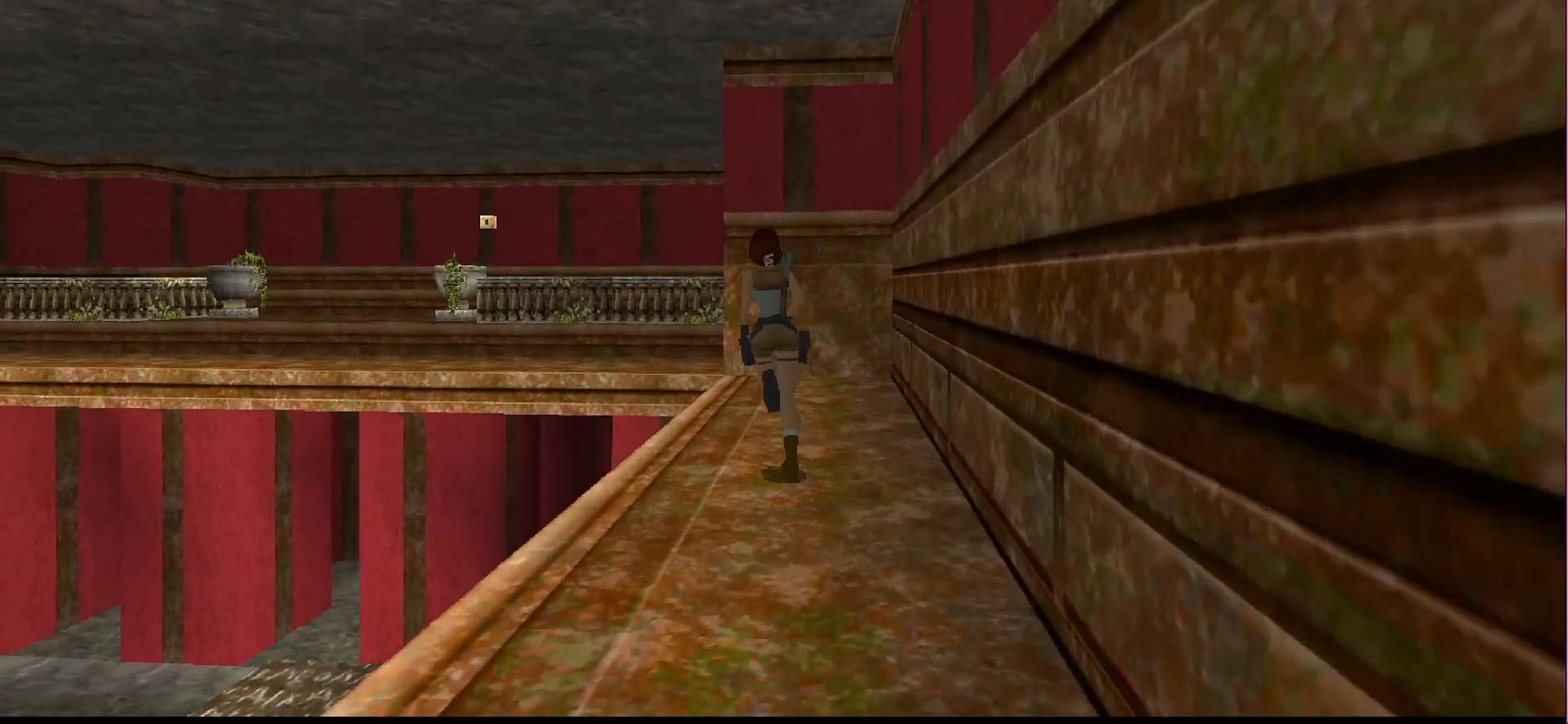
{"buttons": ["SQUARE", "DPAD_UP", "DPAD_LEFT"], "events": [[100, "DPAD_LEFT", "down"], [300, "SQUARE", "down"]]}
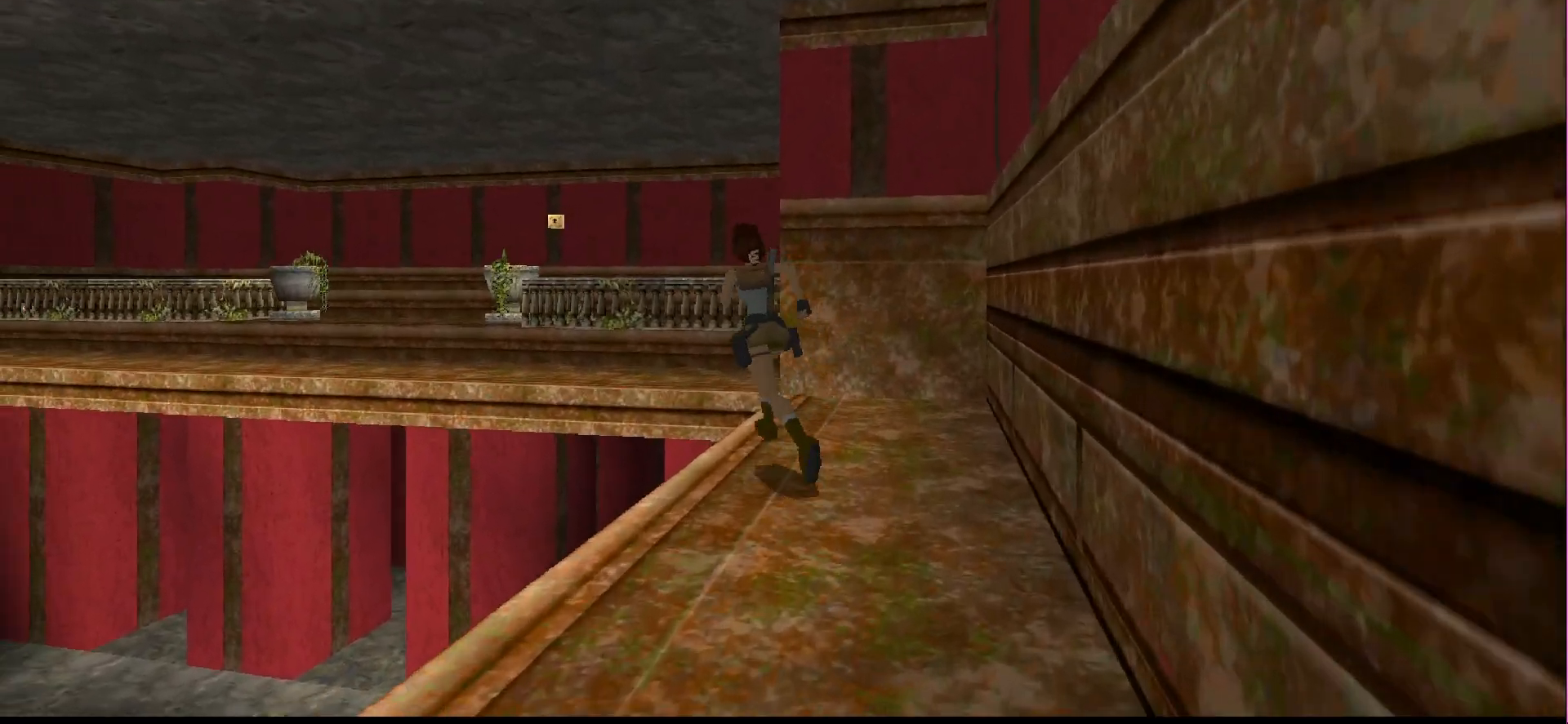
{"buttons": ["SQUARE", "DPAD_UP"], "events": [[467, "DPAD_LEFT", "up"]]}
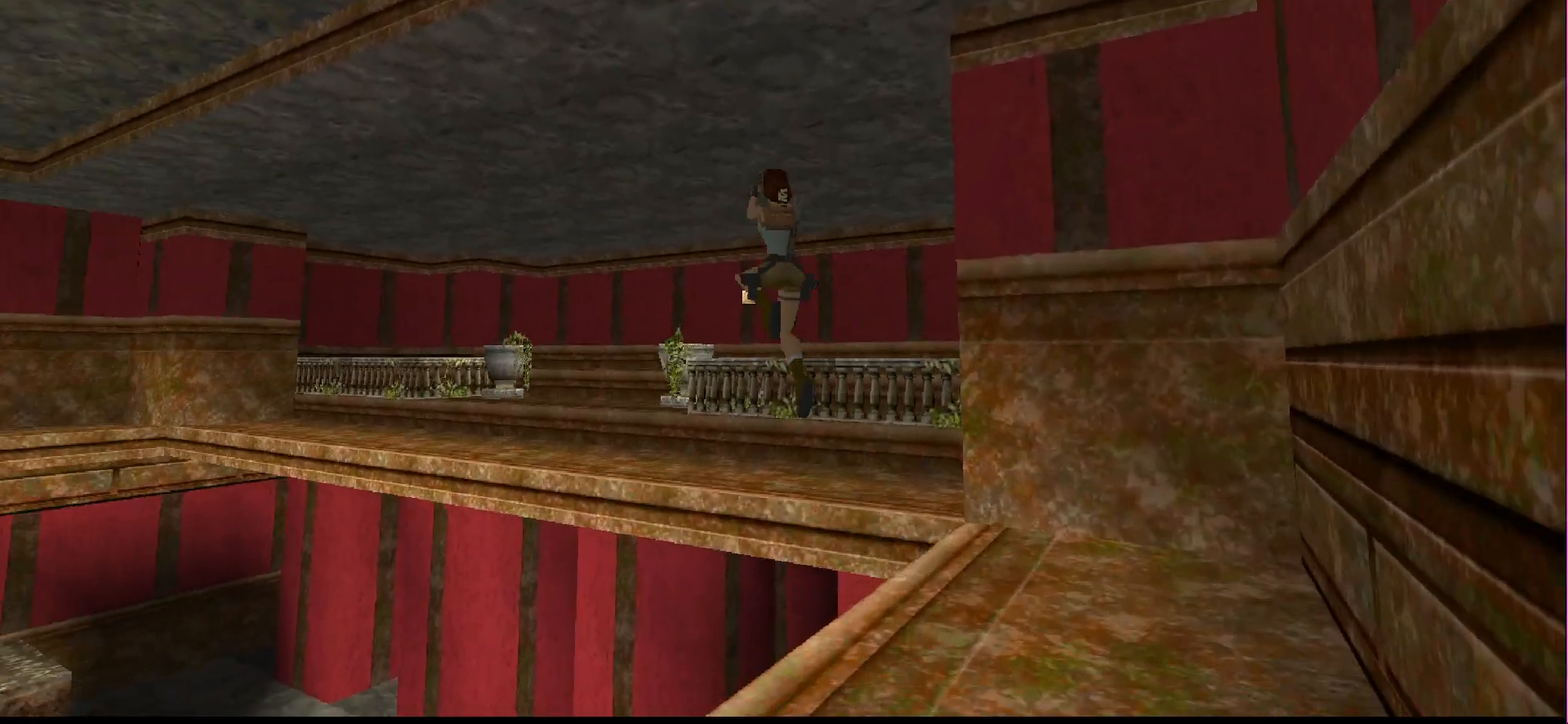
{"buttons": ["DPAD_UP", "DPAD_LEFT"], "events": [[200, "SQUARE", "up"], [300, "DPAD_LEFT", "down"], [367, "DPAD_LEFT", "up"], [467, "DPAD_LEFT", "down"]]}
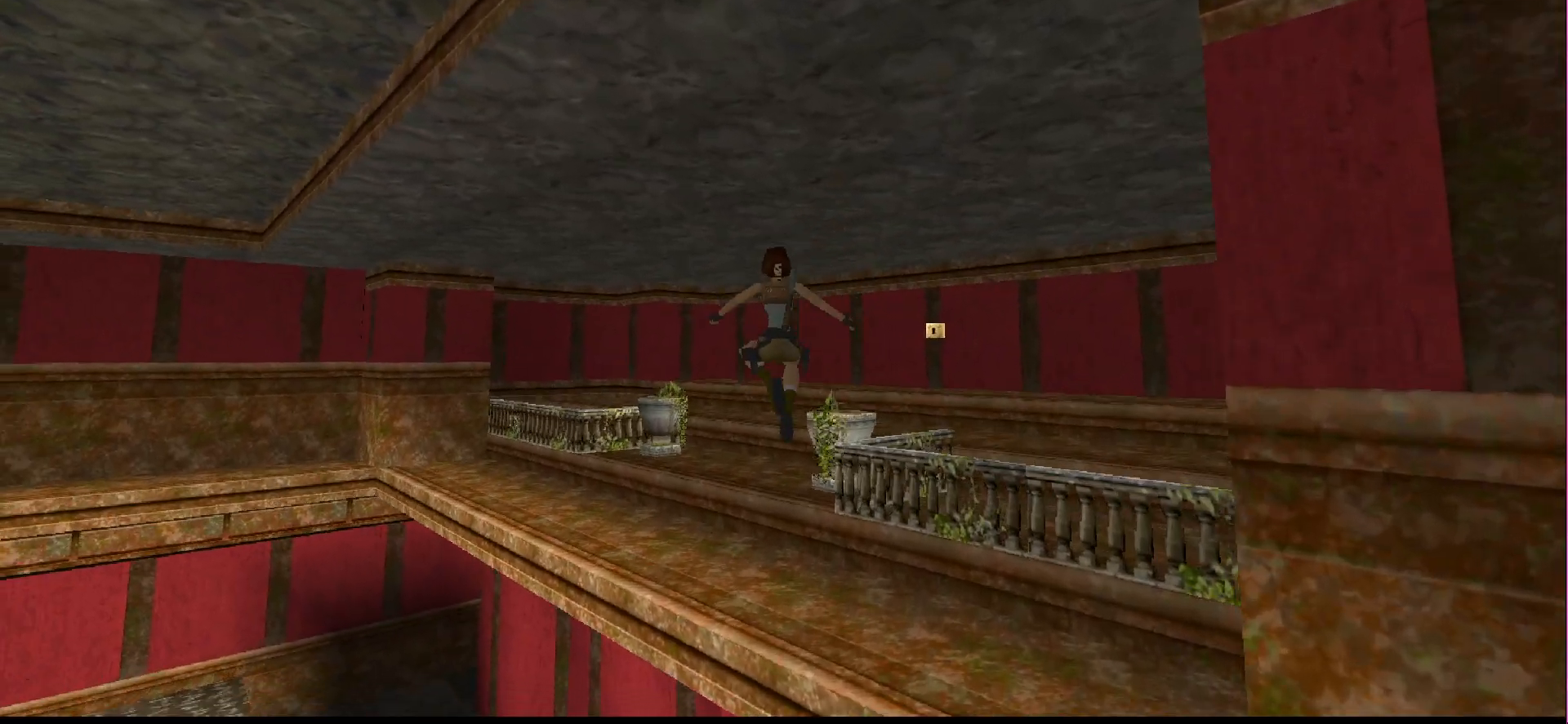
{"buttons": ["DPAD_UP", "DPAD_LEFT"], "events": []}
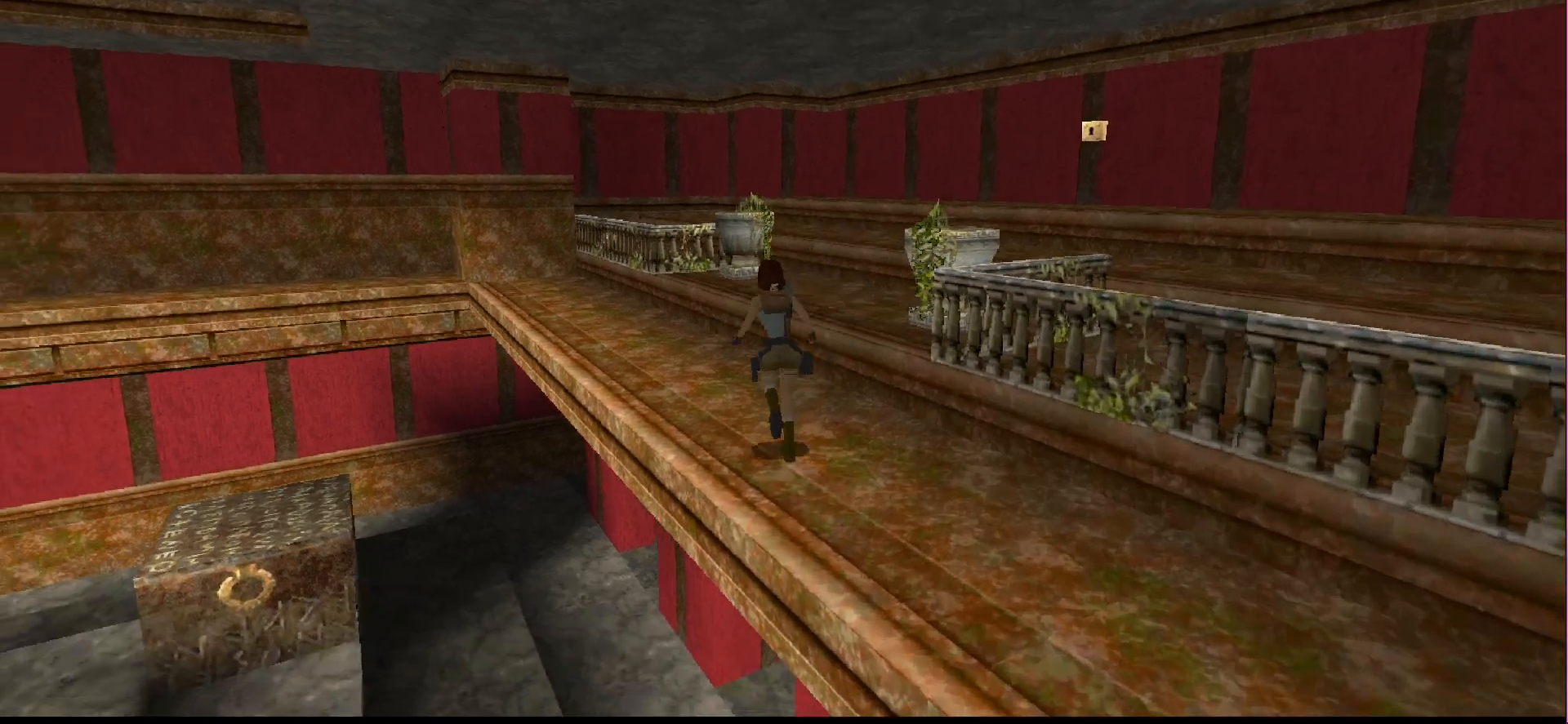
{"buttons": ["DPAD_UP"], "events": [[100, "DPAD_LEFT", "up"]]}
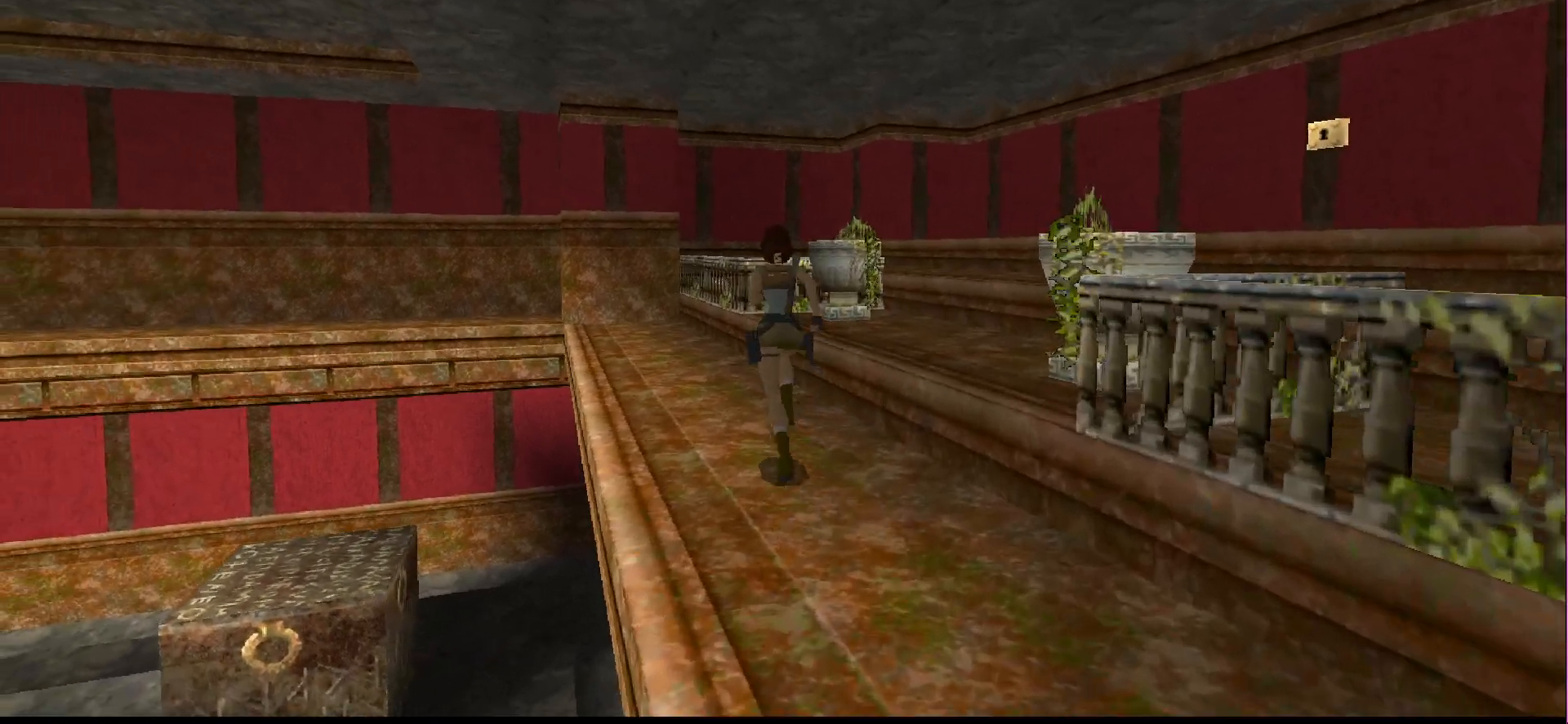
{"buttons": ["DPAD_UP"], "events": [[67, "DPAD_LEFT", "down"], [433, "DPAD_LEFT", "up"]]}
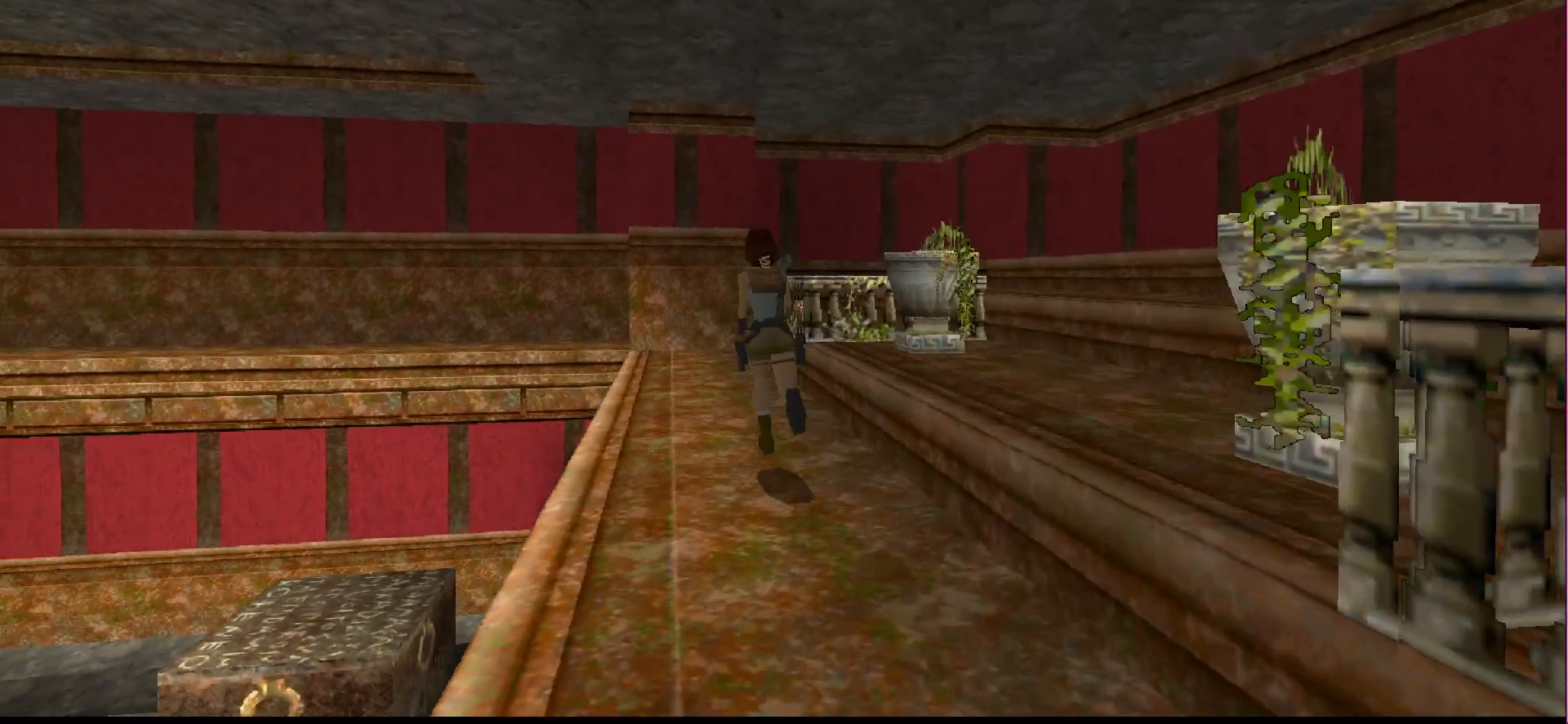
{"buttons": ["DPAD_UP"], "events": []}
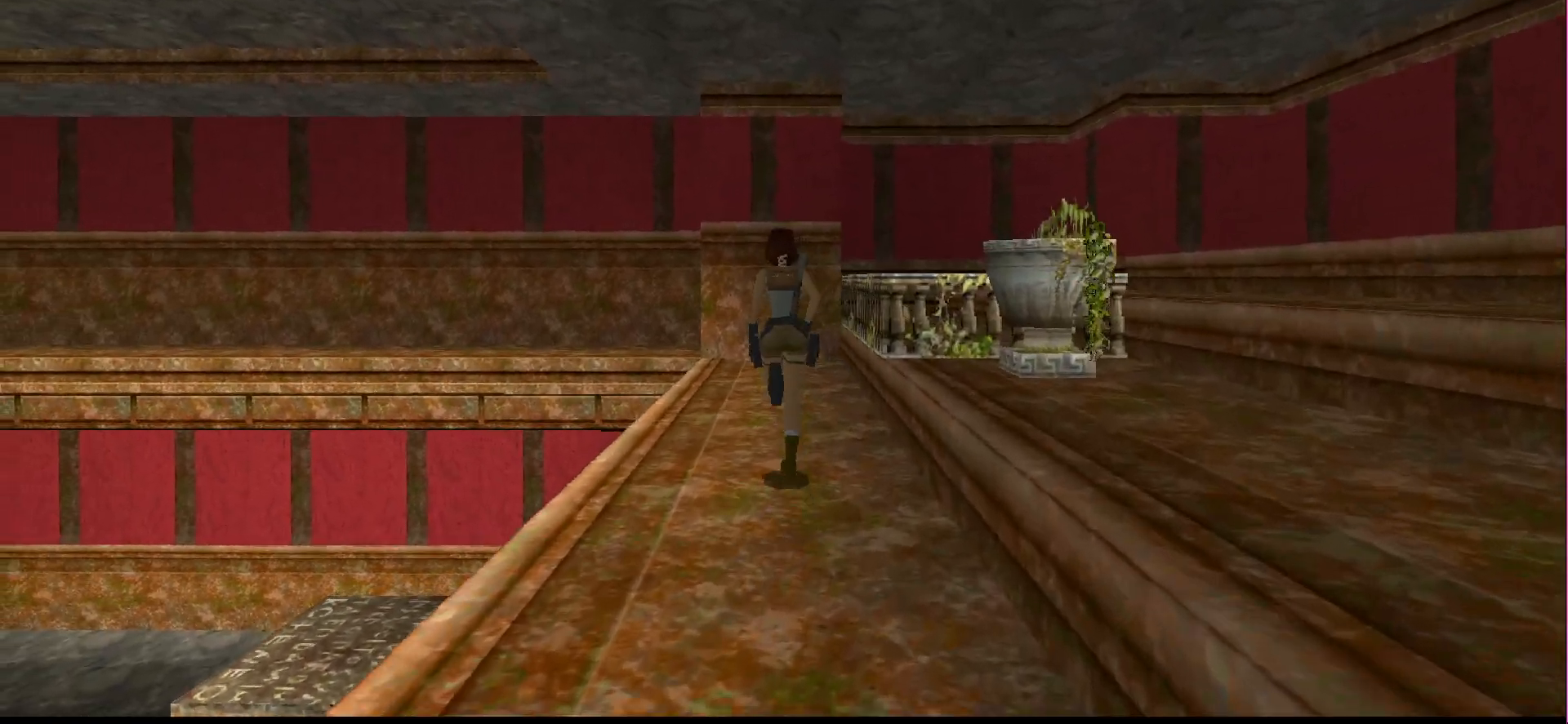
{"buttons": ["DPAD_UP"], "events": []}
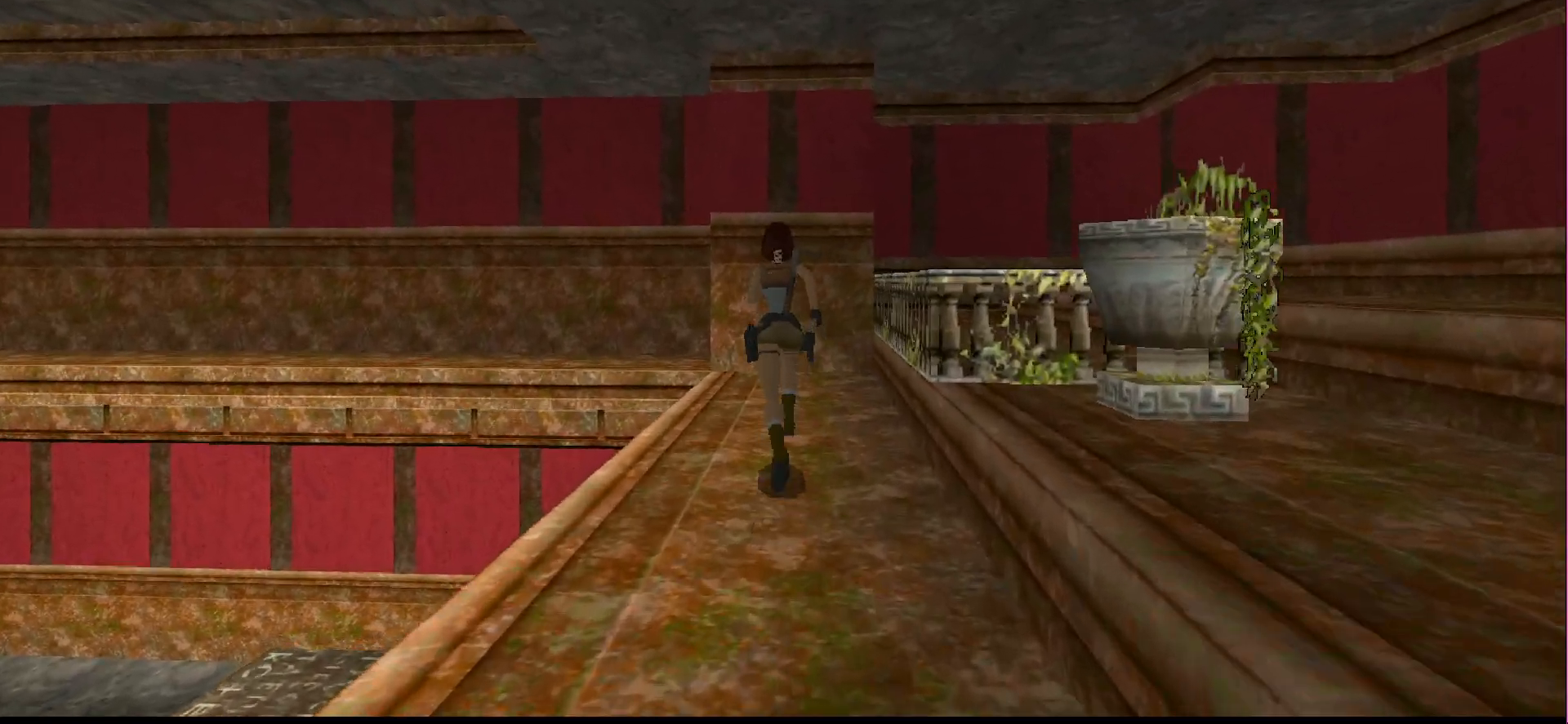
{"buttons": ["DPAD_UP"], "events": [[67, "DPAD_LEFT", "down"], [433, "DPAD_LEFT", "up"]]}
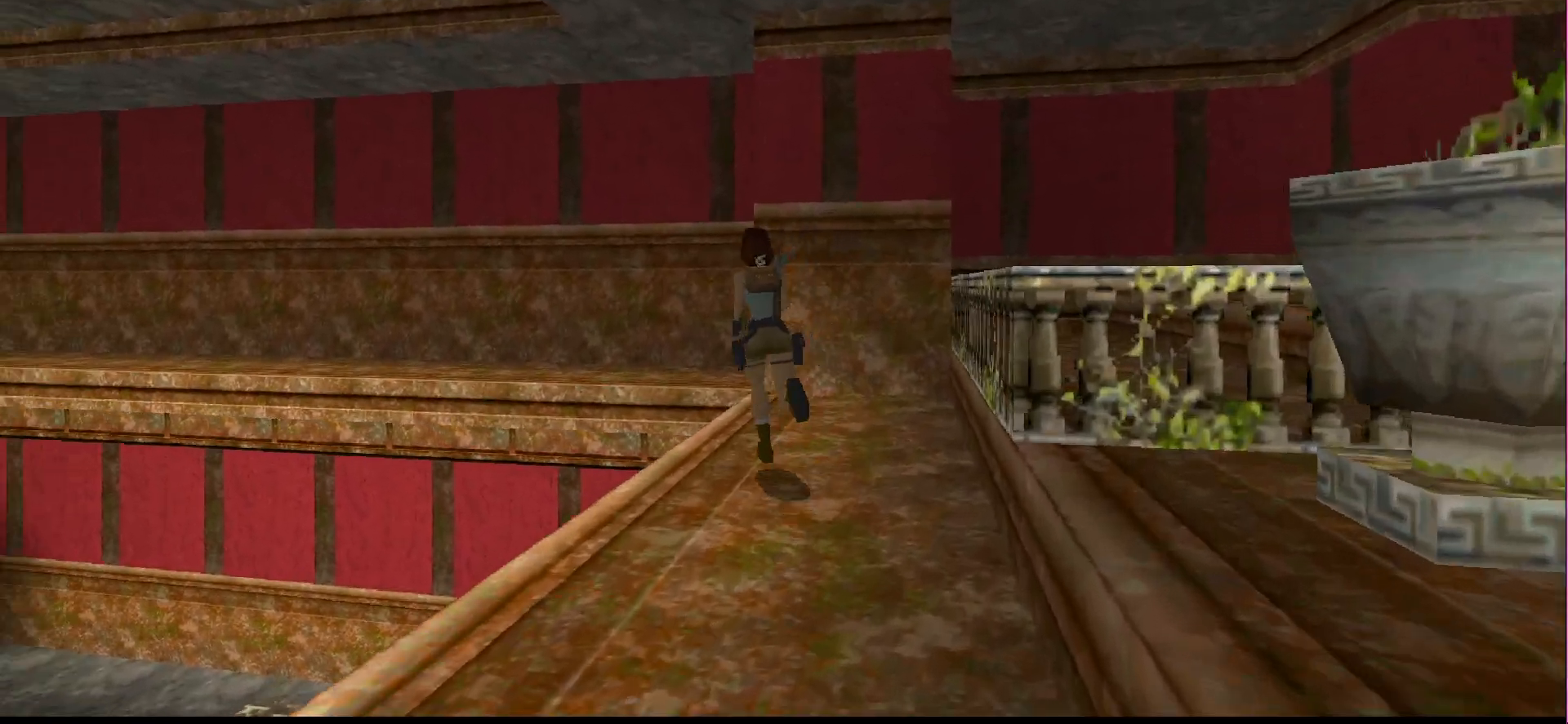
{"buttons": ["SQUARE", "DPAD_UP"], "events": [[67, "DPAD_LEFT", "down"], [167, "DPAD_LEFT", "up"], [300, "SQUARE", "down"]]}
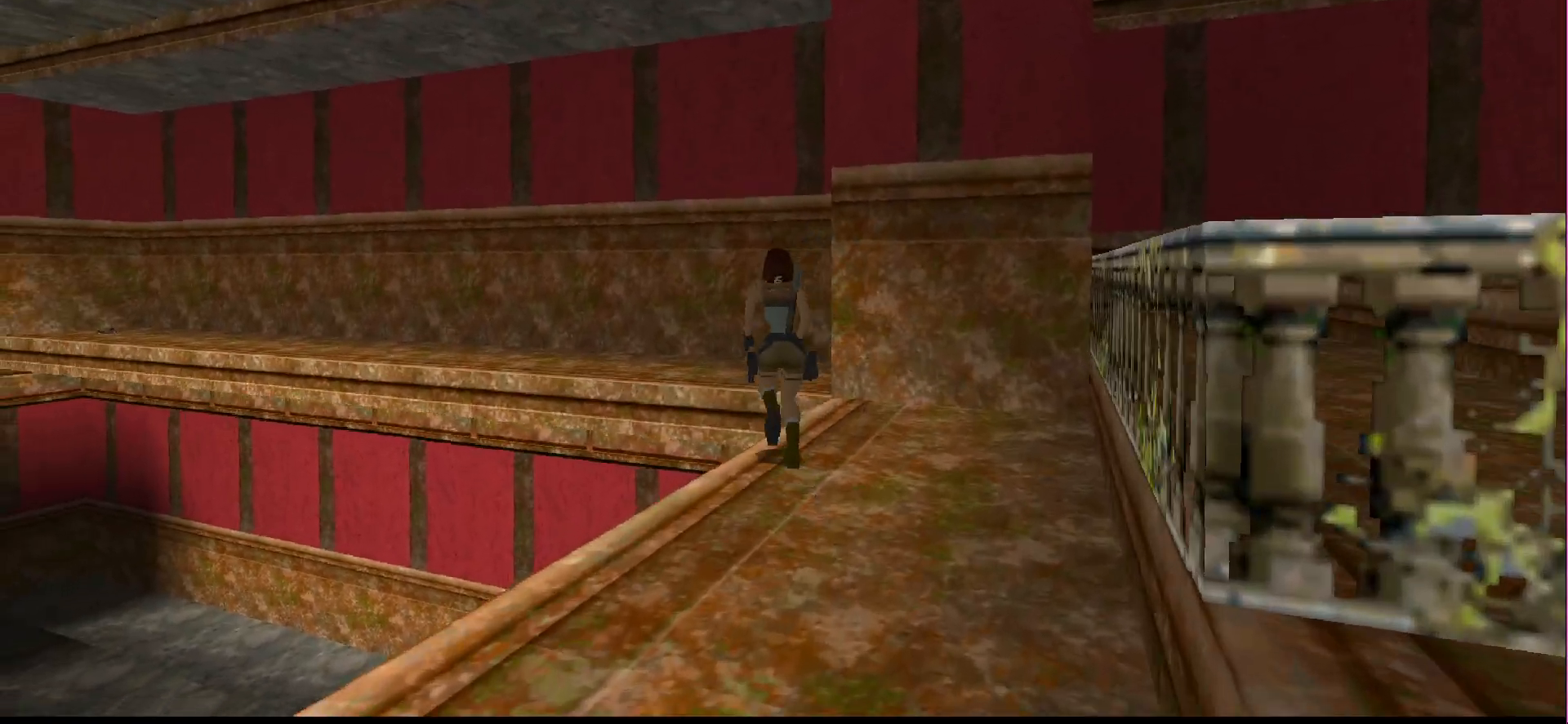
{"buttons": ["DPAD_UP", "DPAD_LEFT"], "events": [[200, "DPAD_LEFT", "down"], [433, "SQUARE", "up"]]}
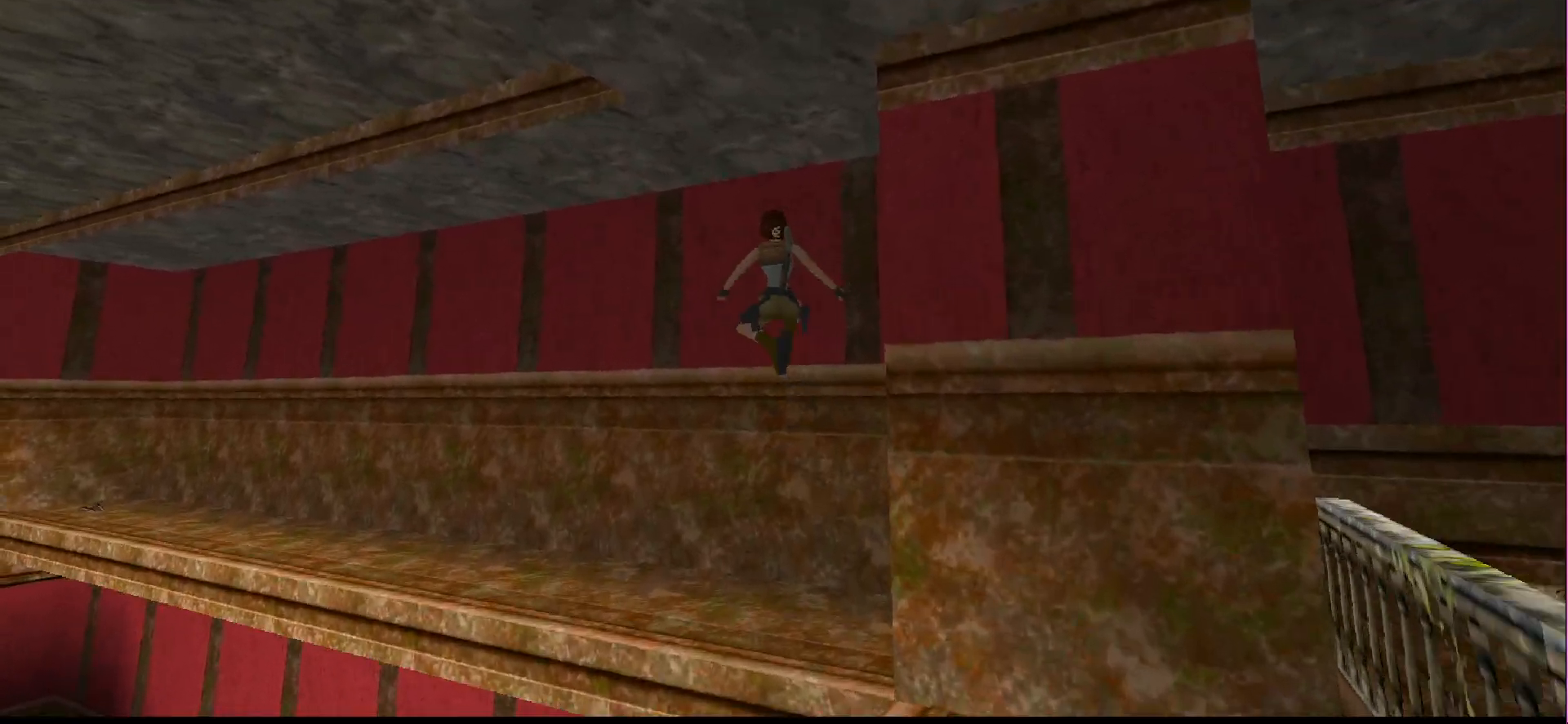
{"buttons": ["DPAD_UP", "DPAD_LEFT"], "events": []}
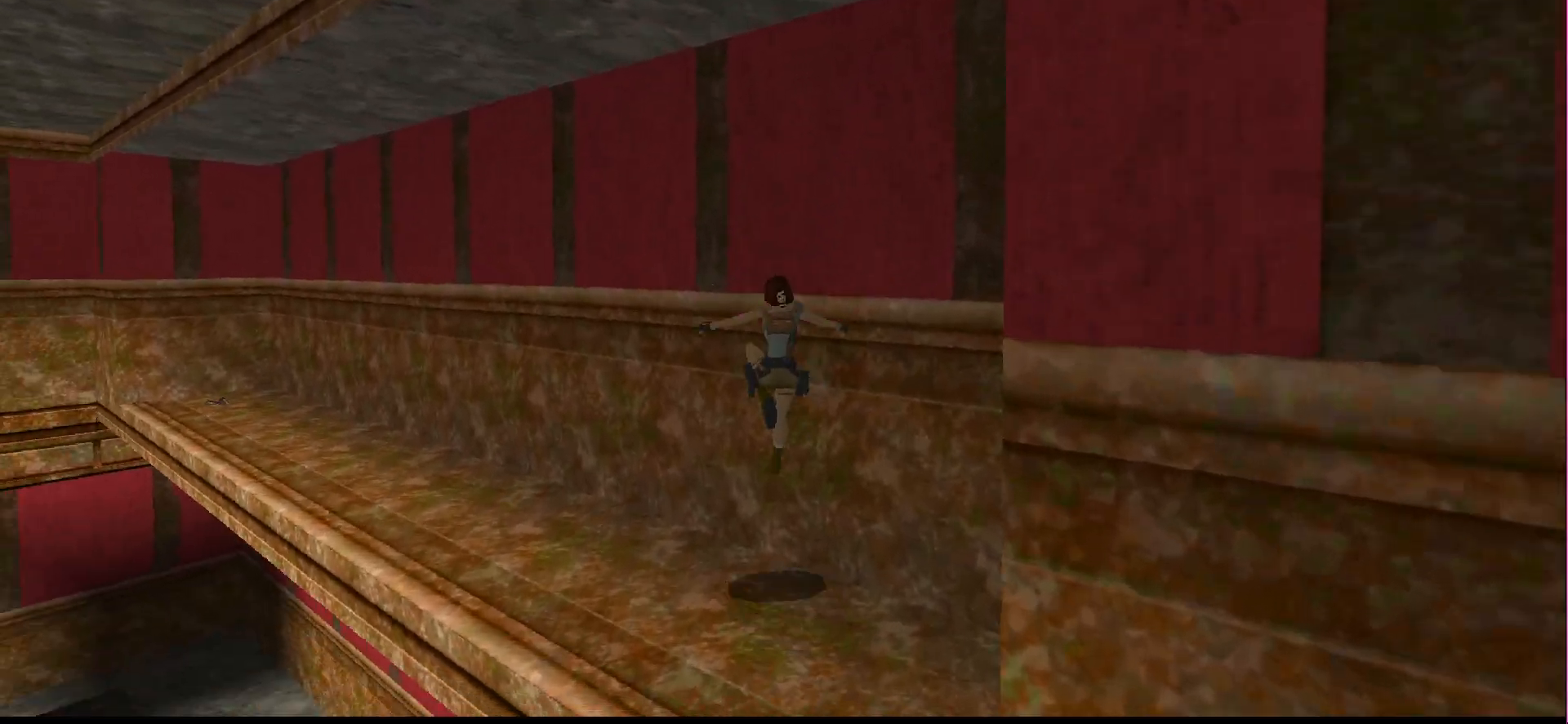
{"buttons": ["DPAD_UP"], "events": [[167, "DPAD_LEFT", "up"]]}
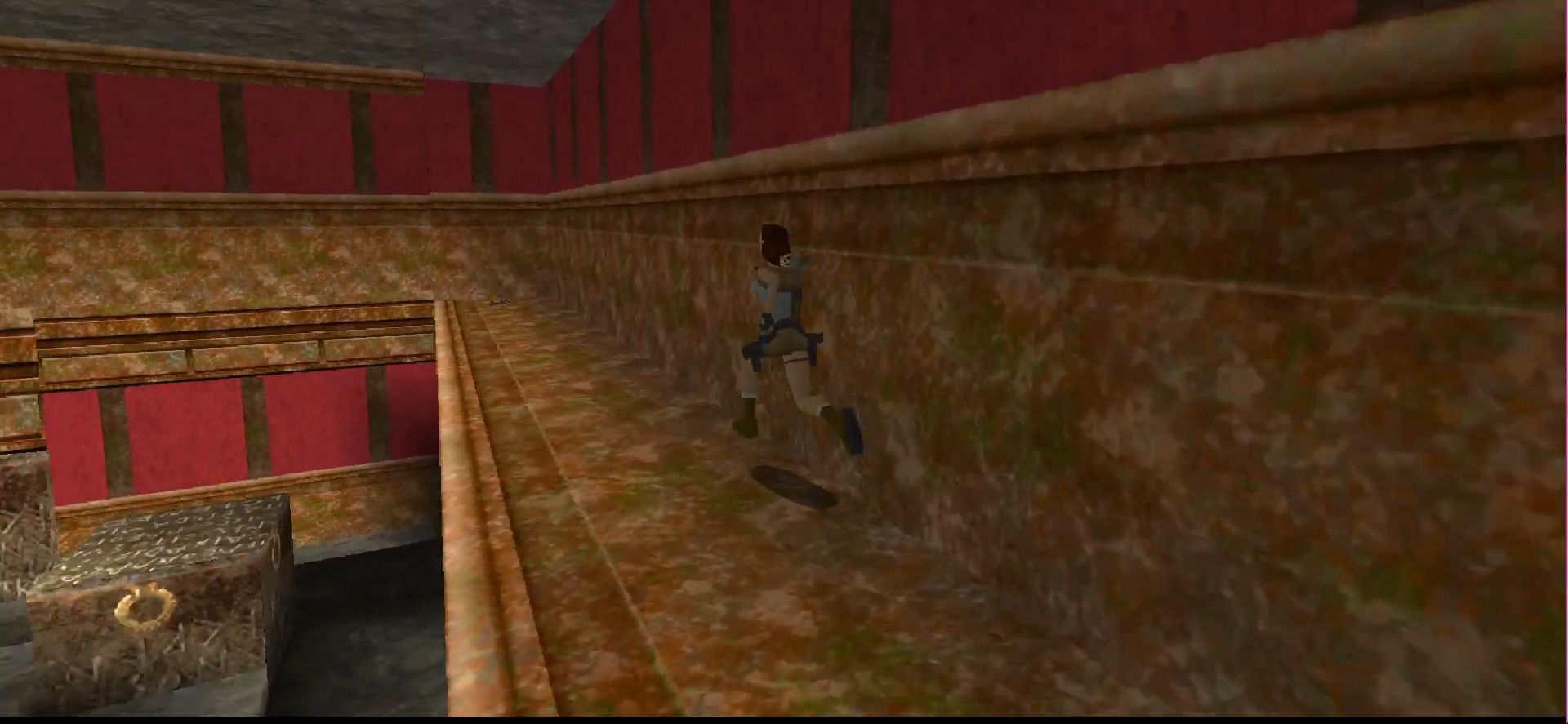
{"buttons": ["DPAD_UP"], "events": []}
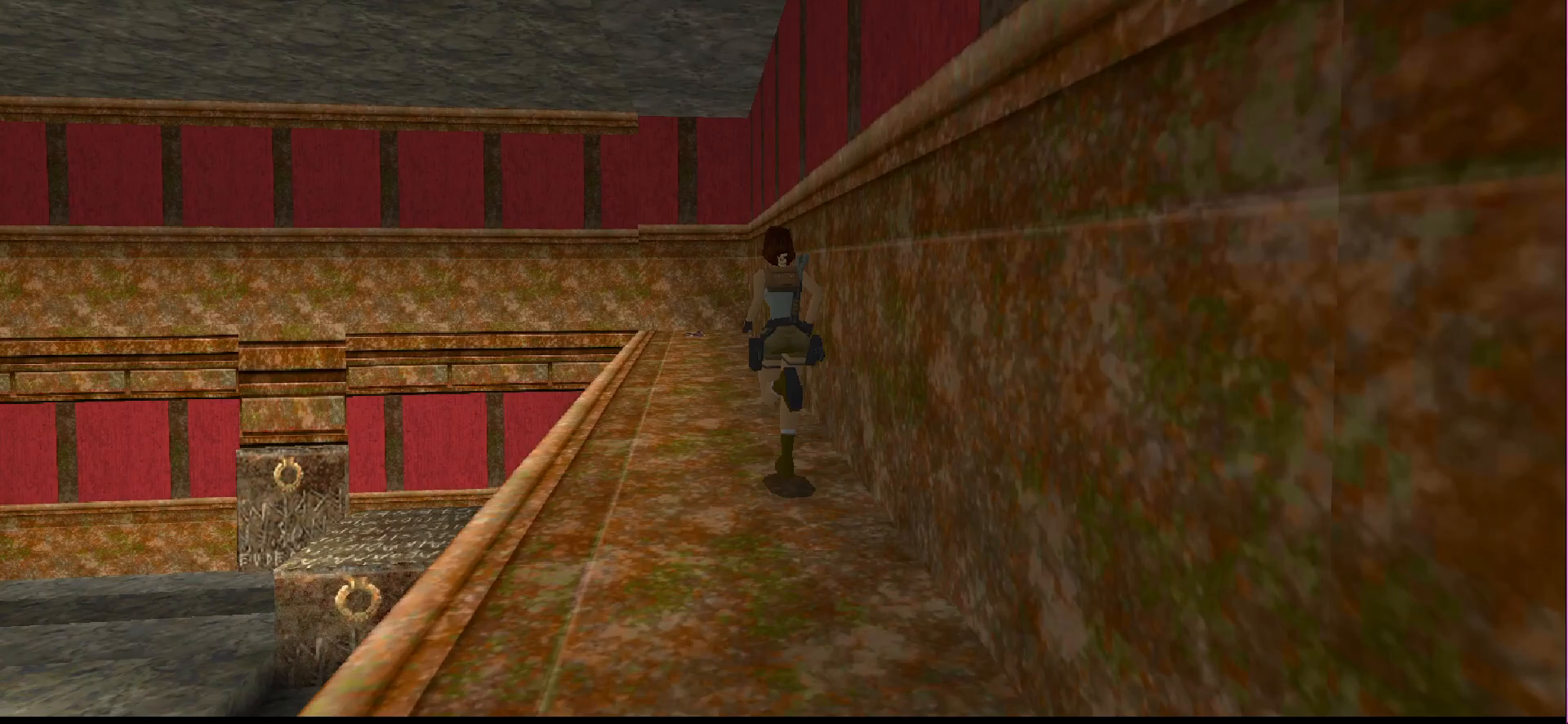
{"buttons": ["DPAD_UP"], "events": [[300, "DPAD_RIGHT", "down"], [467, "DPAD_RIGHT", "up"]]}